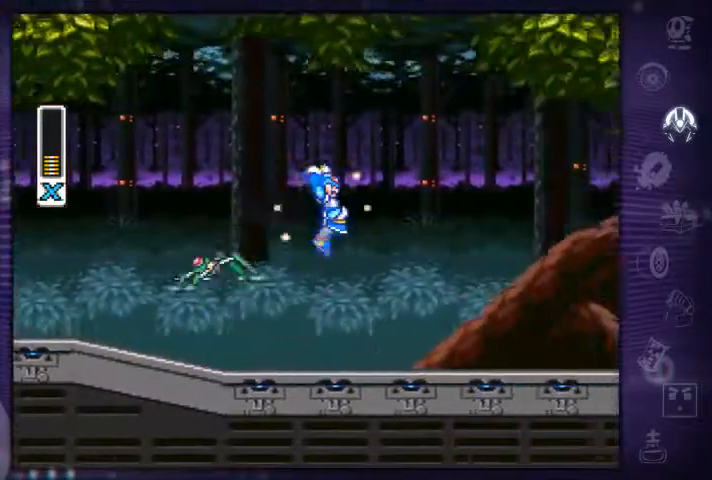
Gameplay with a controller (Xbox layout); each line is a JSON object with the inputs held at the frame after it. "events" lists button and stick changes between this image and that frame as [ms after this image, input, new state], when the widget could be followed in between. Not read: L3 R3.
{"buttons": ["A", "X", "R1", "DPAD_RIGHT"], "left_stick": "center", "right_stick": "center", "events": [[134, "R1", "up"], [167, "A", "up"], [334, "left_stick", "center"], [434, "A", "down"], [434, "R1", "down"]]}
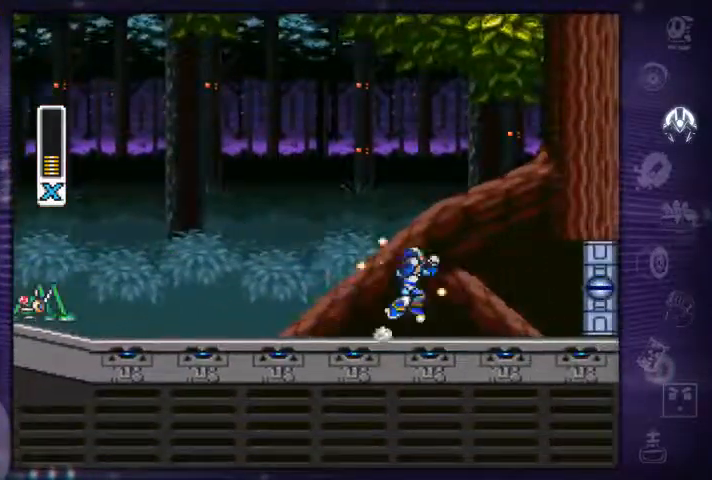
{"buttons": ["R1", "DPAD_RIGHT"], "left_stick": "center", "right_stick": "center", "events": [[67, "A", "up"], [67, "R1", "up"], [67, "X", "up"], [100, "left_stick", "left"], [334, "left_stick", "center"], [434, "R1", "down"]]}
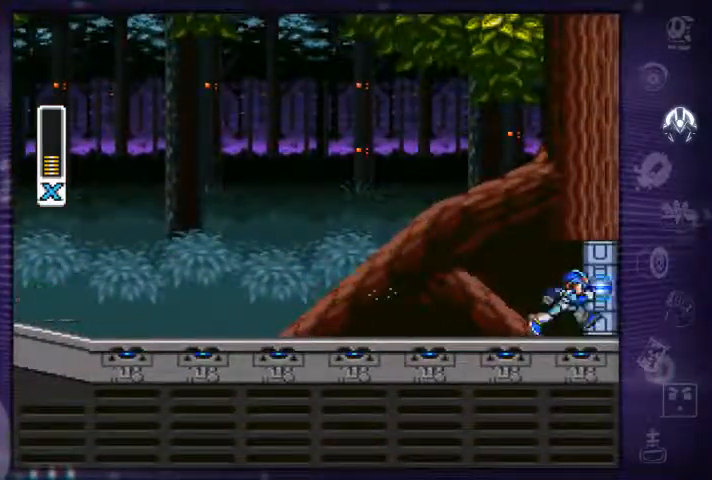
{"buttons": [], "left_stick": "center", "right_stick": "center", "events": [[100, "R1", "up"], [234, "DPAD_RIGHT", "up"]]}
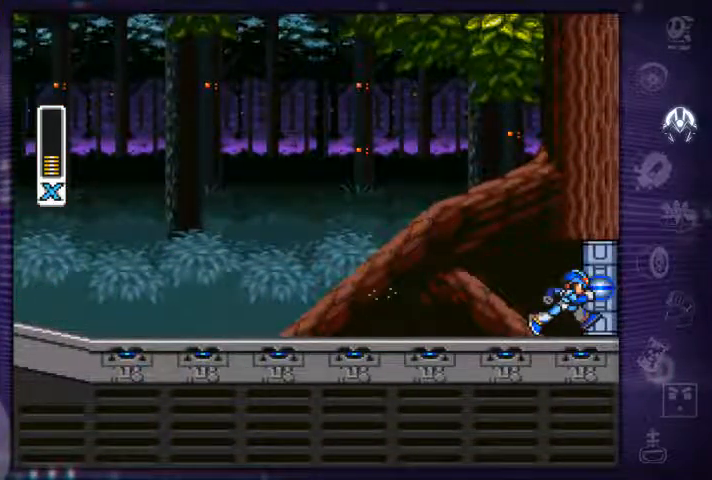
{"buttons": ["Y"], "left_stick": "center", "right_stick": "center", "events": [[434, "Y", "down"]]}
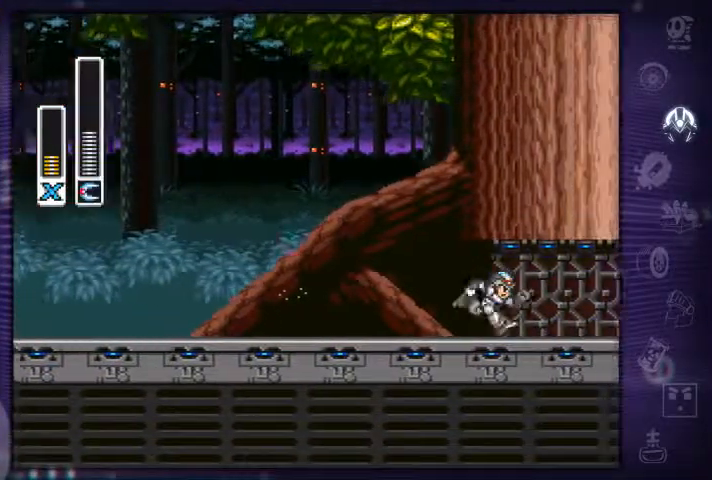
{"buttons": [], "left_stick": "center", "right_stick": "up-left", "events": [[34, "Y", "up"], [267, "right_stick", "up-left"]]}
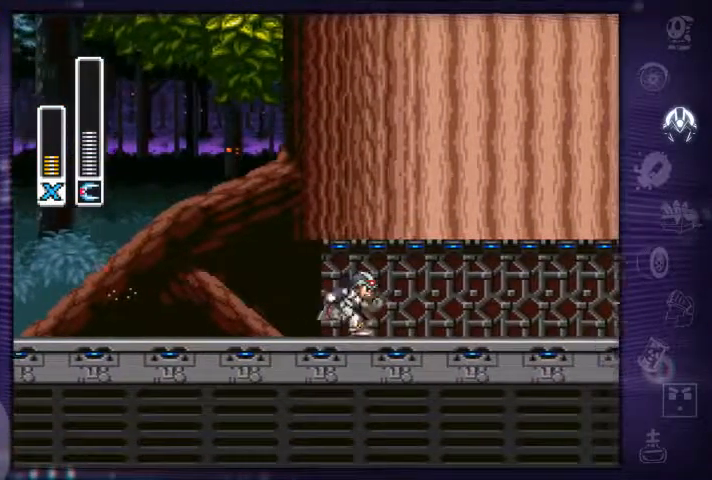
{"buttons": [], "left_stick": "center", "right_stick": "center", "events": [[34, "Y", "down"], [167, "Y", "up"], [200, "L1", "down"], [233, "right_stick", "center"], [333, "L1", "up"], [366, "Y", "down"], [466, "Y", "up"]]}
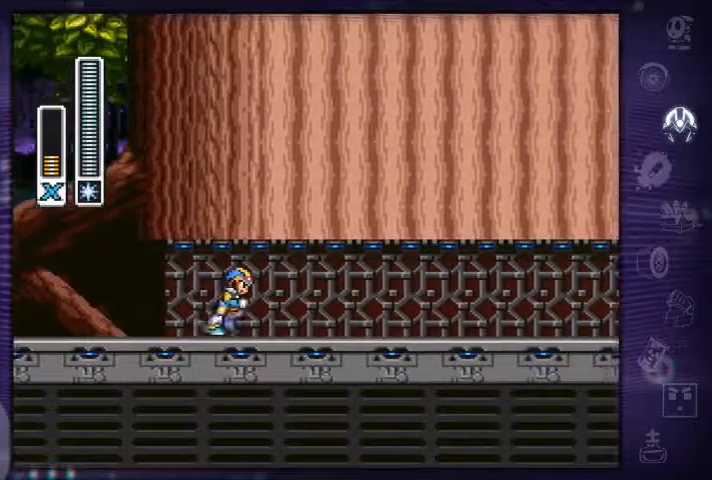
{"buttons": [], "left_stick": "center", "right_stick": "center", "events": [[67, "L1", "down"], [167, "L1", "up"], [200, "Y", "down"], [300, "Y", "up"], [400, "L1", "down"], [500, "L1", "up"]]}
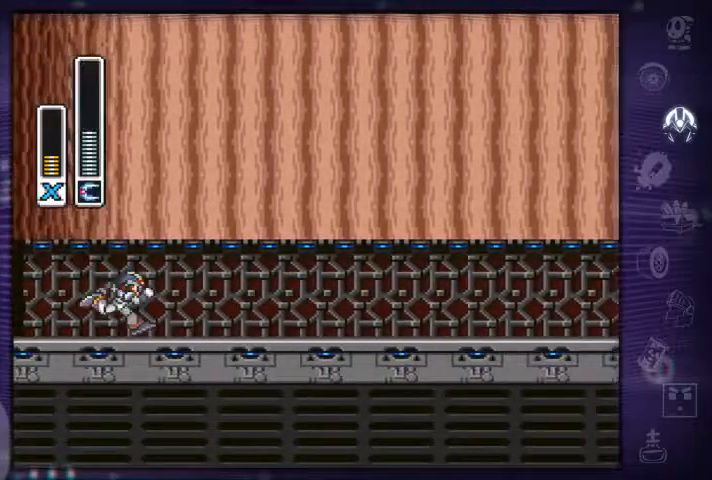
{"buttons": [], "left_stick": "center", "right_stick": "center", "events": [[33, "Y", "down"], [133, "Y", "up"], [233, "L1", "down"], [333, "L1", "up"], [400, "Y", "down"], [500, "Y", "up"]]}
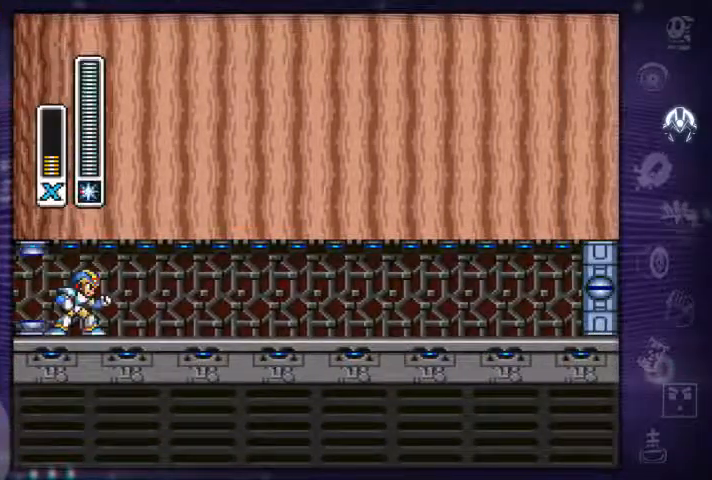
{"buttons": ["L1"], "left_stick": "center", "right_stick": "center", "events": [[100, "L1", "down"], [200, "L1", "up"], [267, "Y", "down"], [400, "Y", "up"], [433, "L1", "down"]]}
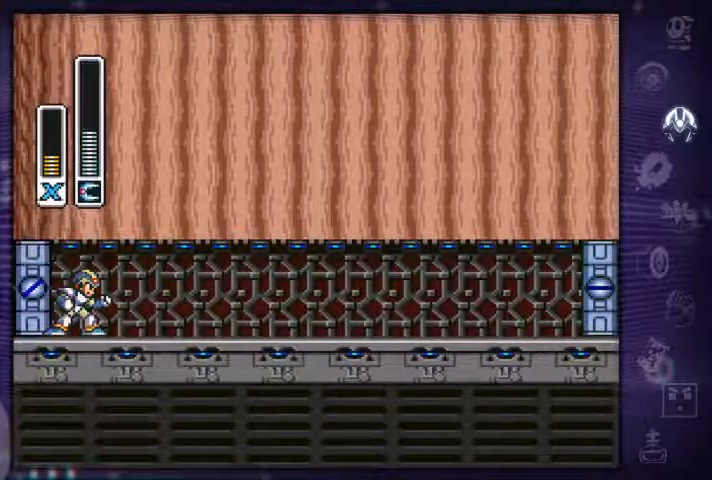
{"buttons": [], "left_stick": "center", "right_stick": "center", "events": [[67, "L1", "up"], [100, "Y", "down"], [200, "Y", "up"], [233, "L1", "down"], [300, "L1", "up"]]}
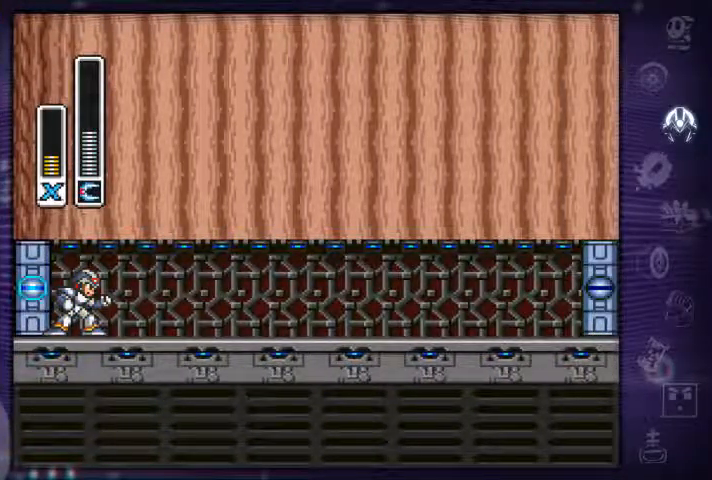
{"buttons": ["R1", "DPAD_RIGHT"], "left_stick": "center", "right_stick": "center", "events": [[100, "DPAD_RIGHT", "down"], [400, "R1", "down"]]}
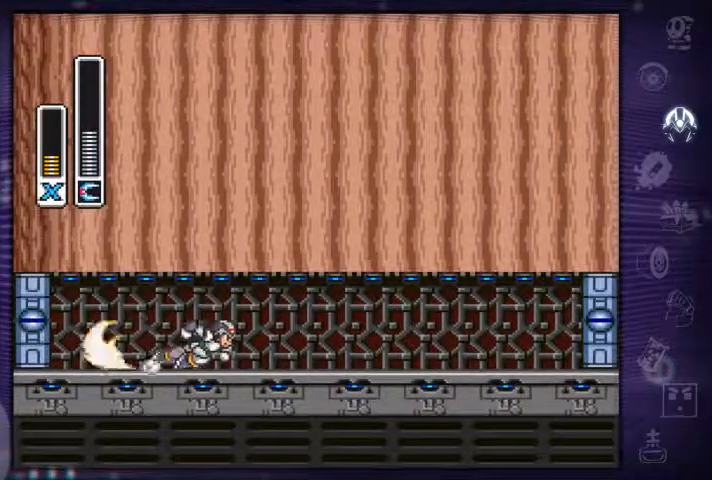
{"buttons": ["R1", "DPAD_RIGHT"], "left_stick": "center", "right_stick": "center", "events": [[167, "A", "down"], [333, "R1", "up"], [367, "A", "up"], [500, "R1", "down"]]}
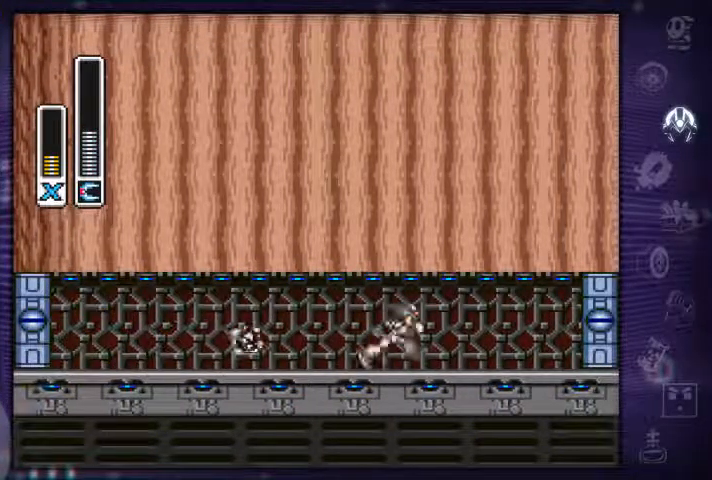
{"buttons": ["DPAD_RIGHT"], "left_stick": "center", "right_stick": "center", "events": [[267, "A", "down"], [467, "A", "up"], [467, "R1", "up"]]}
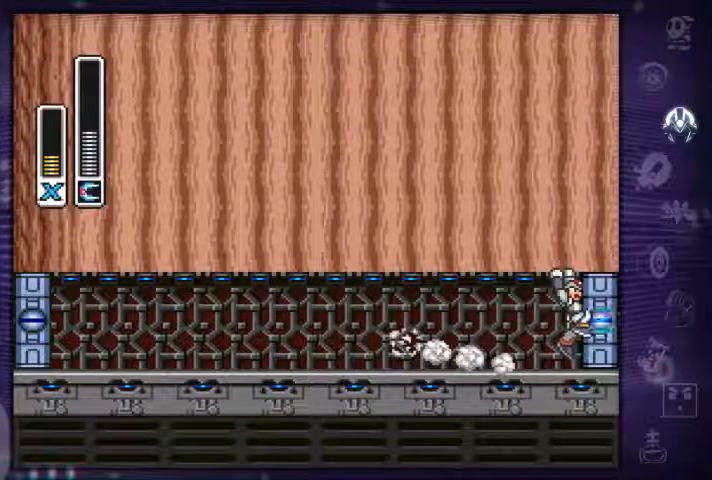
{"buttons": ["Y"], "left_stick": "center", "right_stick": "center", "events": [[33, "DPAD_RIGHT", "up"], [433, "Y", "down"]]}
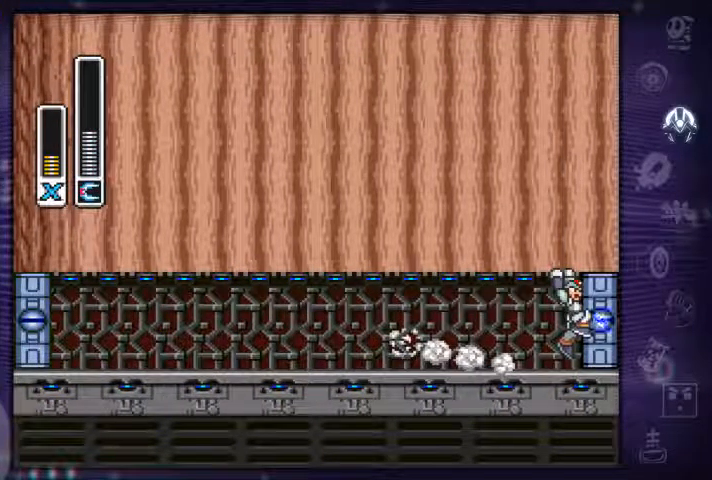
{"buttons": ["L1"], "left_stick": "center", "right_stick": "center", "events": [[67, "Y", "up"], [100, "L1", "down"], [233, "L1", "up"], [300, "Y", "down"], [433, "Y", "up"], [500, "L1", "down"]]}
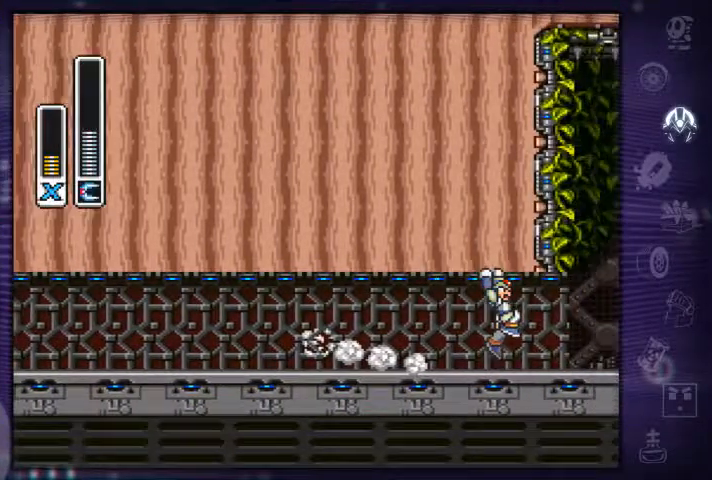
{"buttons": [], "left_stick": "center", "right_stick": "center", "events": [[100, "L1", "up"], [133, "Y", "down"], [233, "Y", "up"], [334, "L1", "down"], [434, "L1", "up"]]}
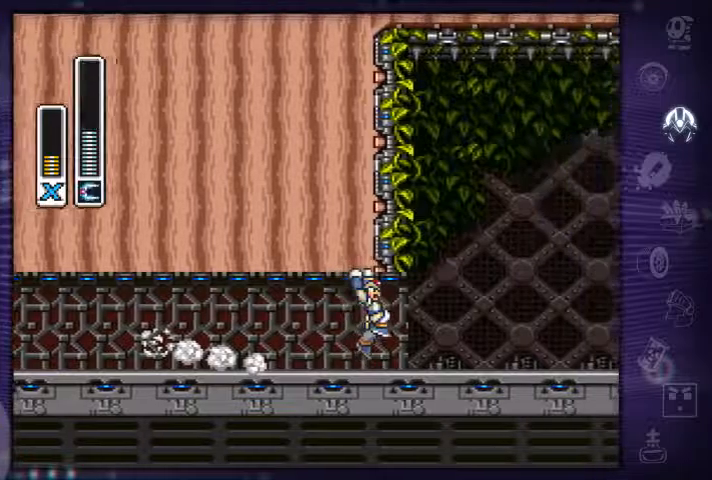
{"buttons": [], "left_stick": "center", "right_stick": "center", "events": [[33, "Y", "down"], [133, "Y", "up"], [167, "L1", "down"], [333, "L1", "up"], [400, "Y", "down"], [500, "Y", "up"]]}
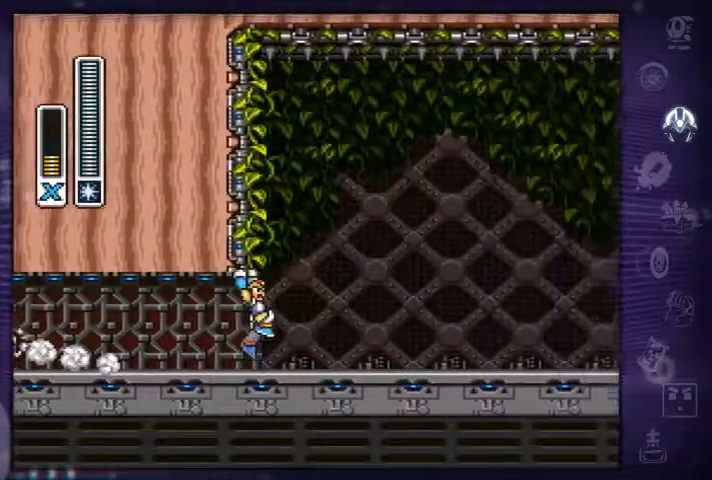
{"buttons": ["Y"], "left_stick": "center", "right_stick": "center", "events": [[33, "L1", "down"], [167, "L1", "up"], [200, "Y", "down"], [267, "Y", "up"], [333, "L1", "down"], [433, "L1", "up"], [500, "Y", "down"]]}
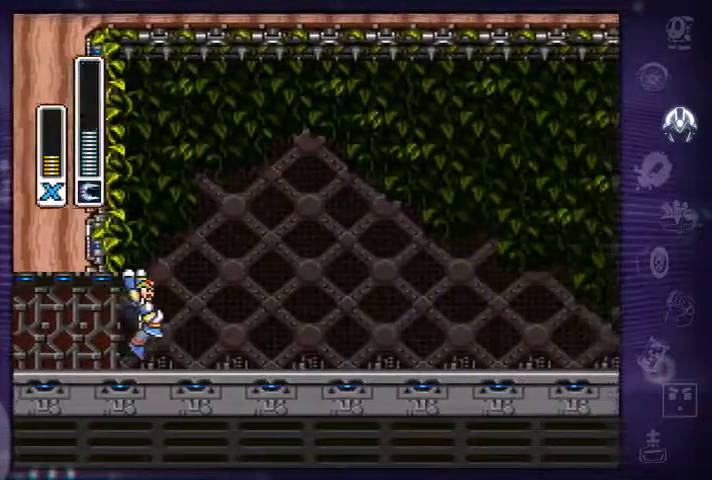
{"buttons": ["L1"], "left_stick": "center", "right_stick": "center", "events": [[67, "Y", "up"], [100, "L1", "down"], [233, "L1", "up"], [300, "Y", "down"], [433, "Y", "up"], [467, "L1", "down"]]}
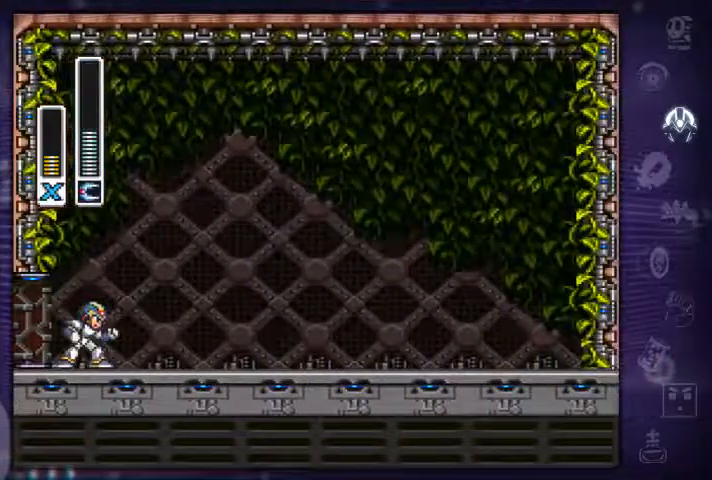
{"buttons": [], "left_stick": "center", "right_stick": "center", "events": [[67, "L1", "up"], [167, "Y", "down"], [233, "Y", "up"], [367, "L1", "down"], [500, "L1", "up"]]}
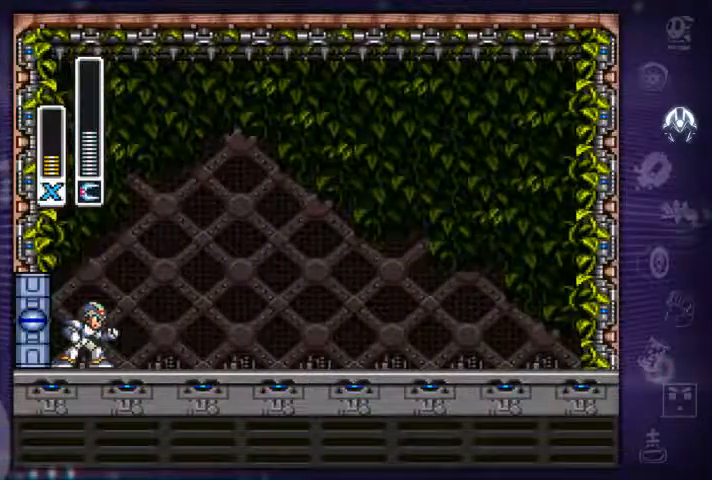
{"buttons": [], "left_stick": "center", "right_stick": "center", "events": [[33, "Y", "down"], [133, "Y", "up"], [200, "L1", "down"], [333, "L1", "up"], [367, "Y", "down"], [467, "Y", "up"]]}
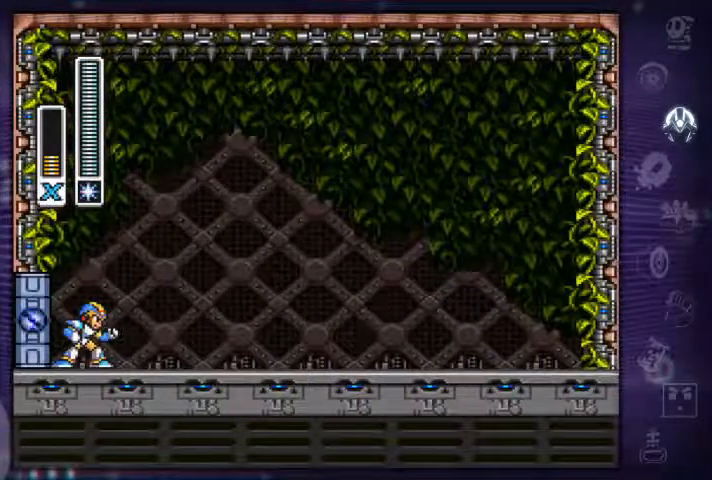
{"buttons": [], "left_stick": "center", "right_stick": "center", "events": [[33, "L1", "down"], [133, "L1", "up"], [200, "Y", "down"], [300, "Y", "up"], [367, "L1", "down"], [500, "L1", "up"]]}
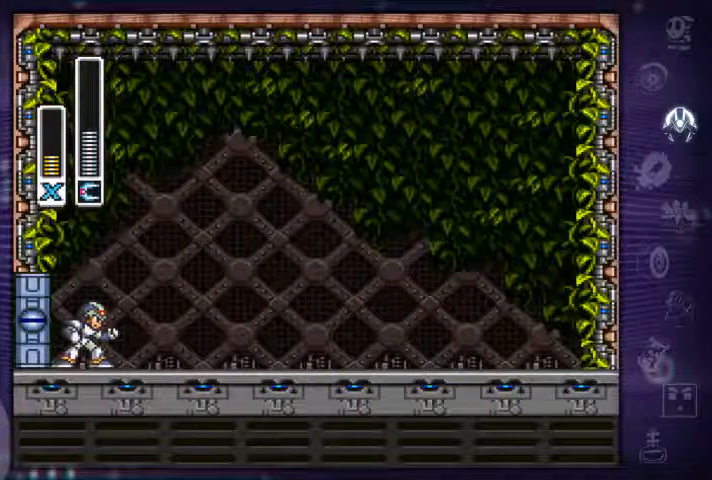
{"buttons": ["Y"], "left_stick": "center", "right_stick": "center", "events": [[67, "Y", "down"], [167, "Y", "up"], [233, "L1", "down"], [333, "L1", "up"], [400, "Y", "down"]]}
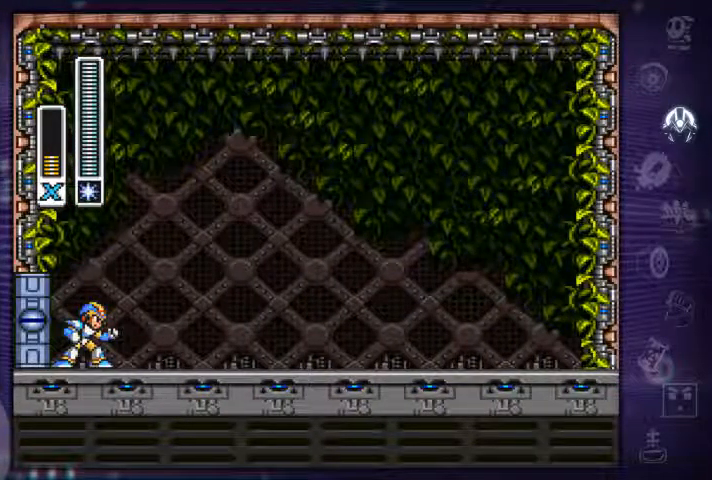
{"buttons": ["L1"], "left_stick": "center", "right_stick": "center", "events": [[33, "Y", "up"], [67, "L1", "down"], [200, "L1", "up"], [233, "Y", "down"], [367, "Y", "up"], [400, "L1", "down"]]}
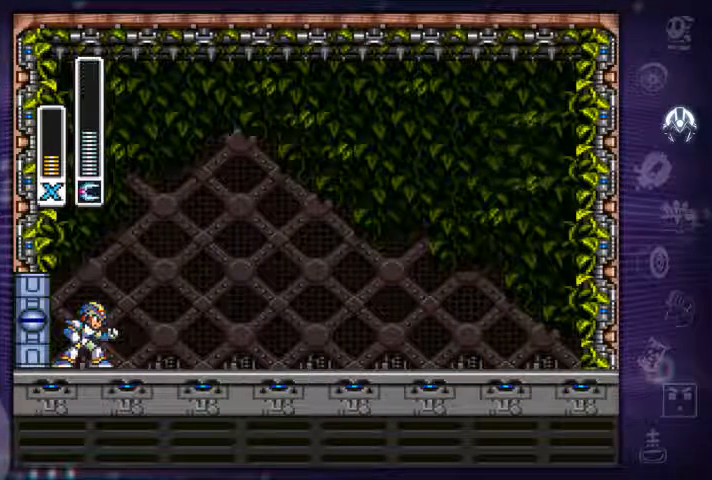
{"buttons": [], "left_stick": "center", "right_stick": "center", "events": [[33, "L1", "up"], [67, "Y", "down"], [167, "Y", "up"], [233, "L1", "down"], [333, "L1", "up"]]}
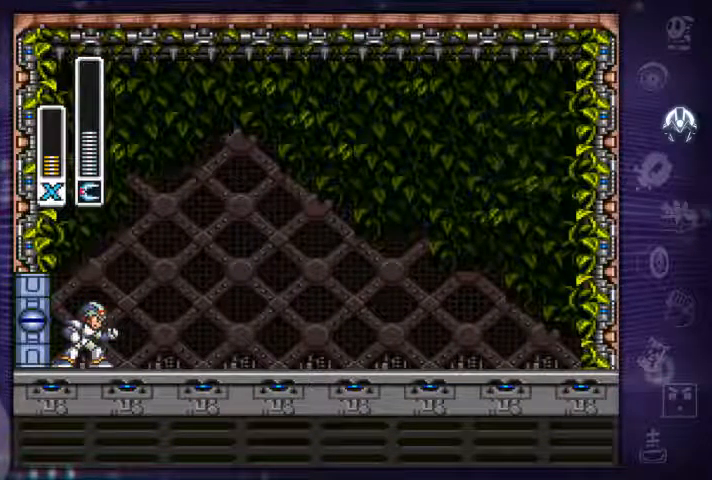
{"buttons": [], "left_stick": "center", "right_stick": "center", "events": []}
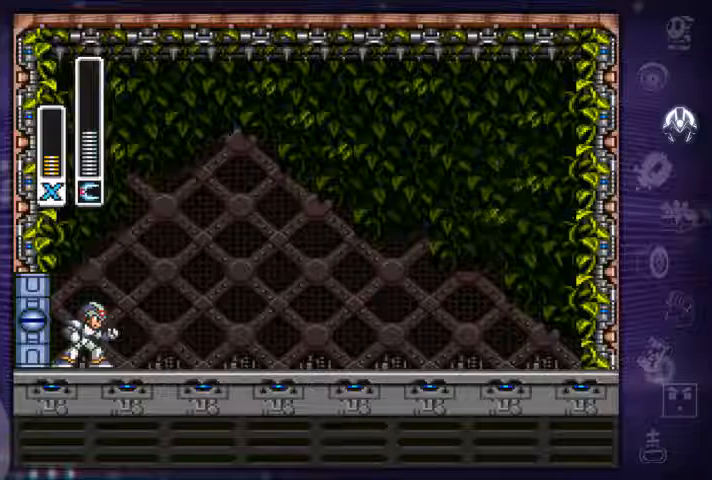
{"buttons": [], "left_stick": "center", "right_stick": "center", "events": []}
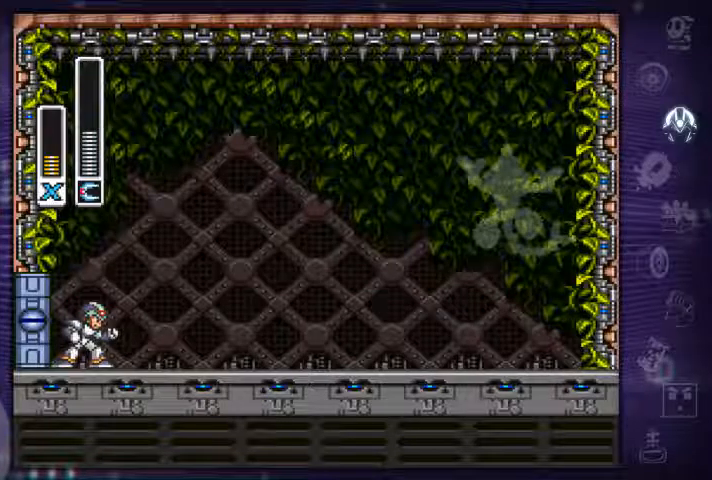
{"buttons": ["L1"], "left_stick": "center", "right_stick": "center", "events": [[267, "Y", "down"], [367, "Y", "up"], [467, "L1", "down"]]}
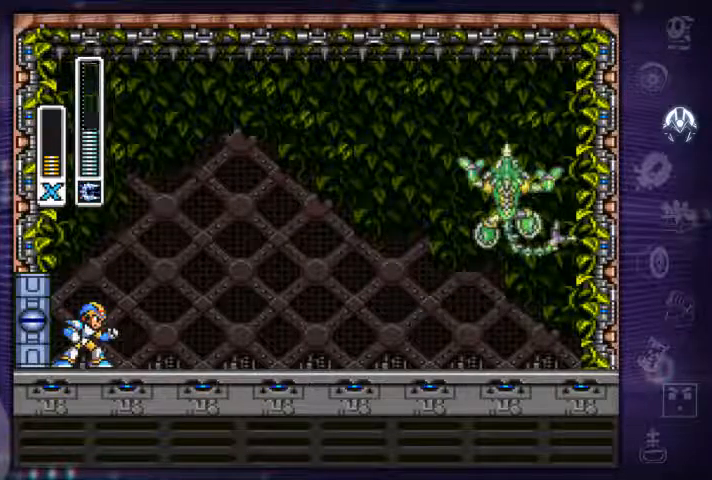
{"buttons": ["L1"], "left_stick": "center", "right_stick": "center", "events": [[67, "L1", "up"], [100, "Y", "down"], [134, "L1", "down"], [167, "Y", "up"], [267, "Y", "down"], [334, "L1", "up"], [334, "Y", "up"], [400, "L1", "down"], [467, "L1", "up"], [500, "L1", "down"]]}